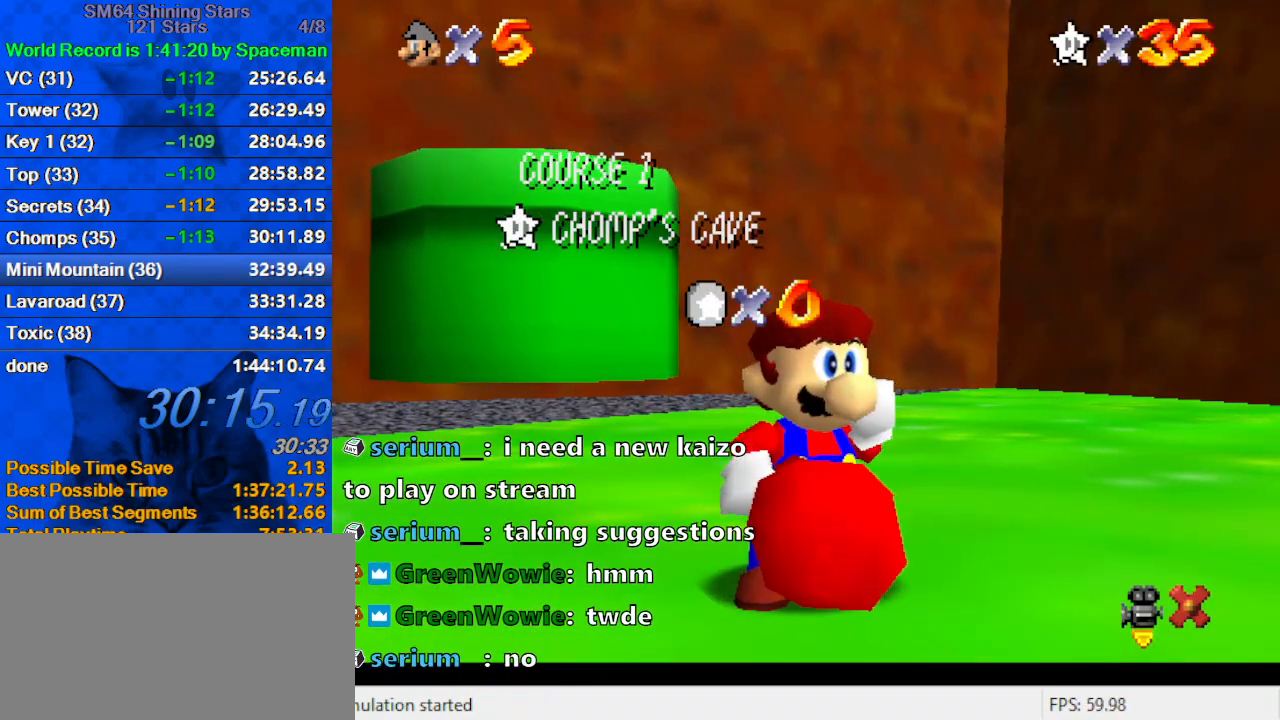
Gameplay with keyboard; each line is a JSON object with the keys held at the frame after it. "events" lists presses ("down") and releases ("up") of "a", "c", "ctrl", "d", "down", "left", "return", "right", "s", "shift", "up", "w", "x" and "y" between this image and that frame as [ms after this image, input, new state], when the widget could be followed in between. No other keys are recorded. Mouse input is not recorded.
{"keys": [], "events": [[267, "return", "down"], [333, "return", "up"]]}
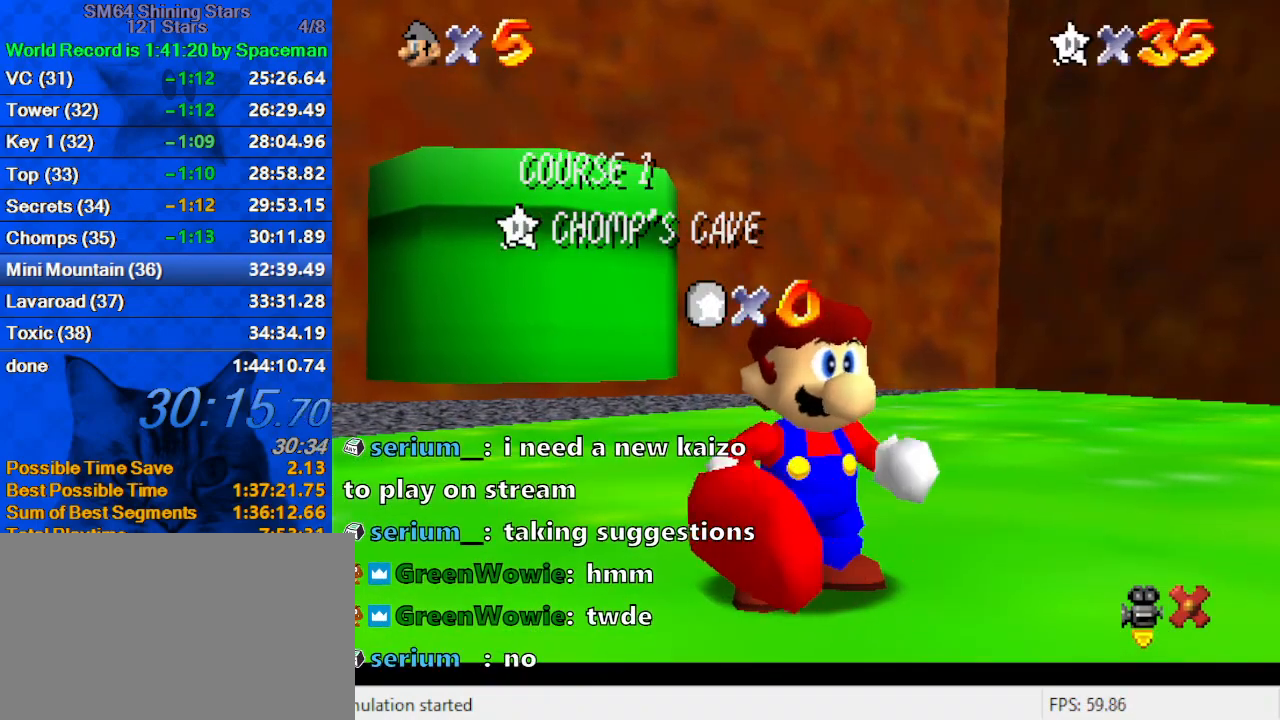
{"keys": [], "events": []}
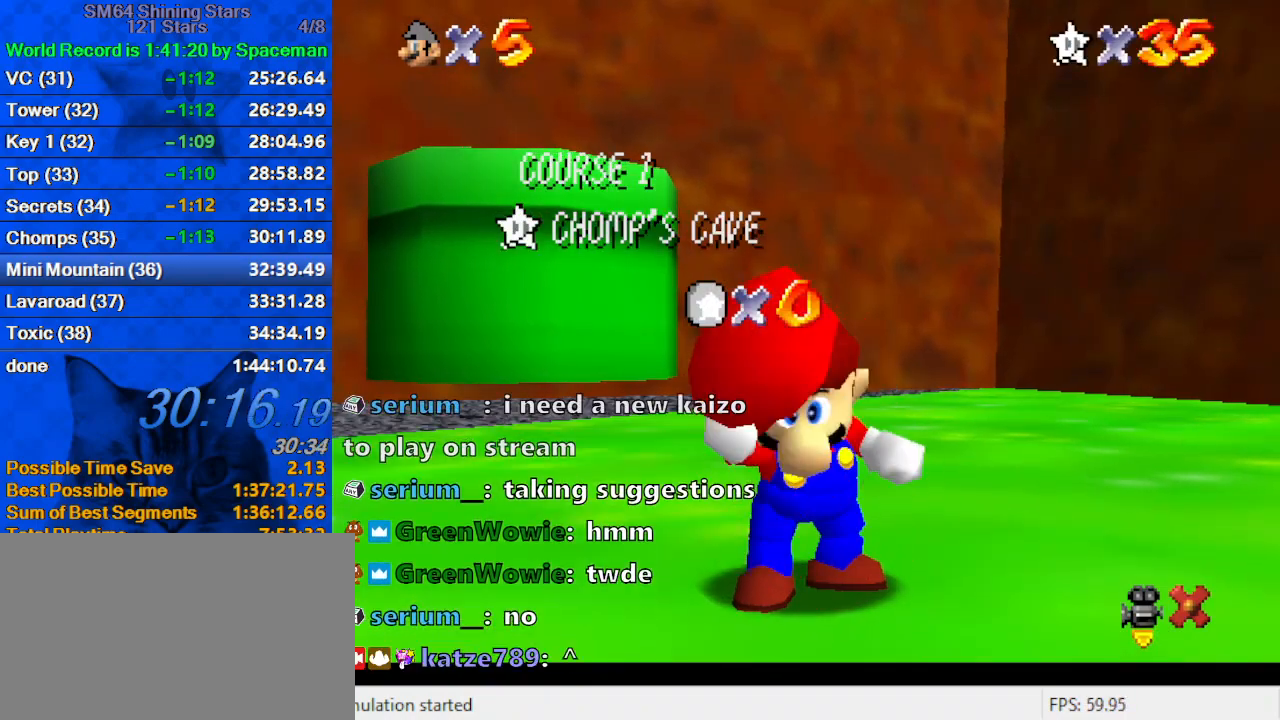
{"keys": [], "events": []}
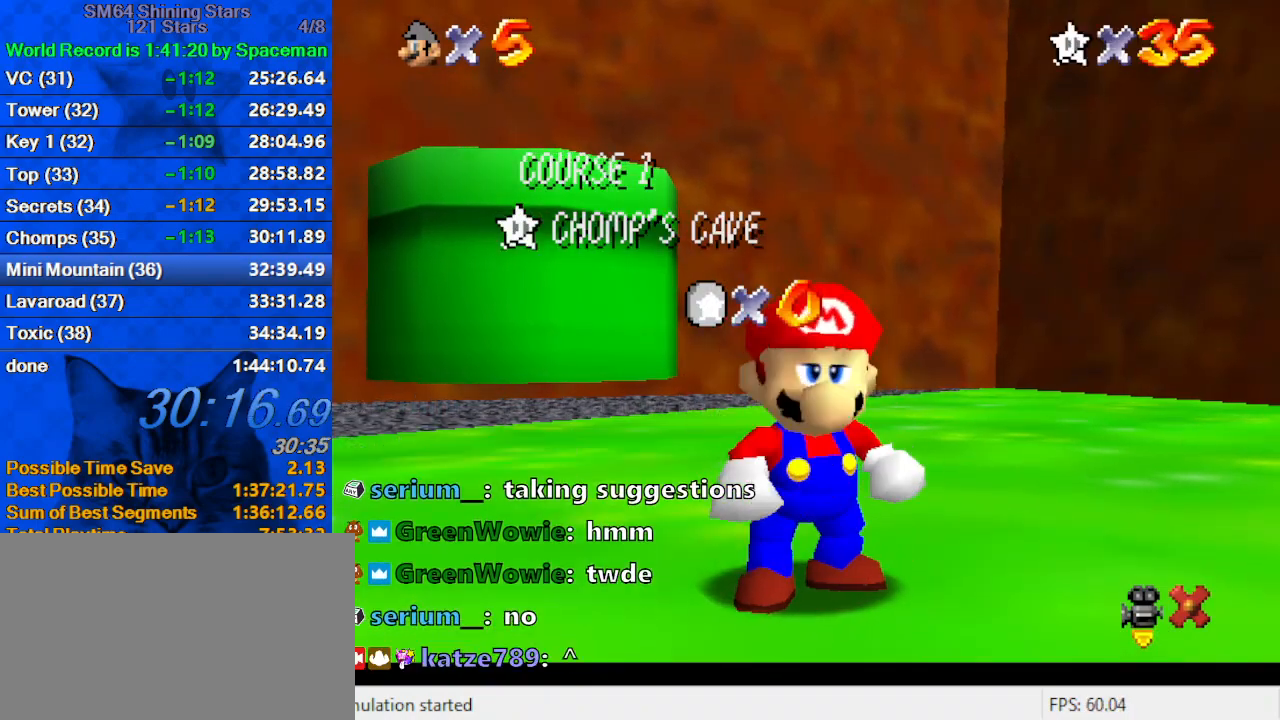
{"keys": [], "events": []}
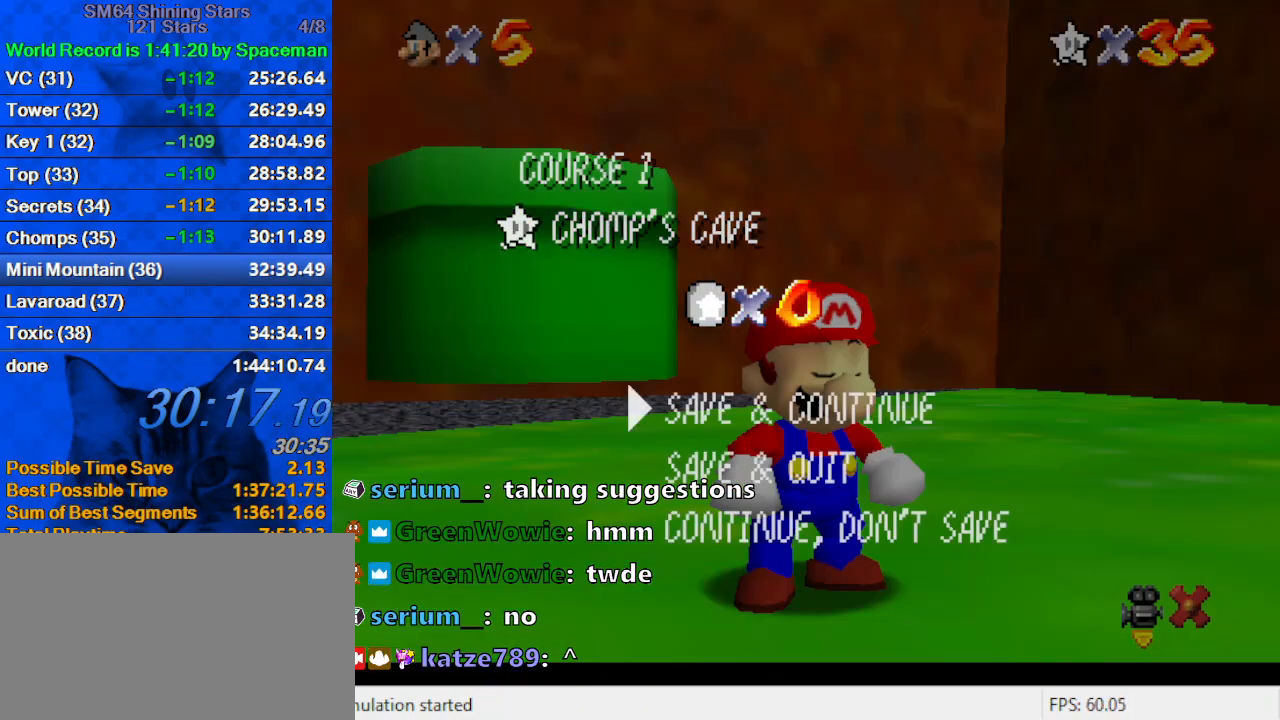
{"keys": ["down", "left"], "events": [[167, "shift", "down"], [300, "left", "down"], [333, "shift", "up"], [500, "down", "down"]]}
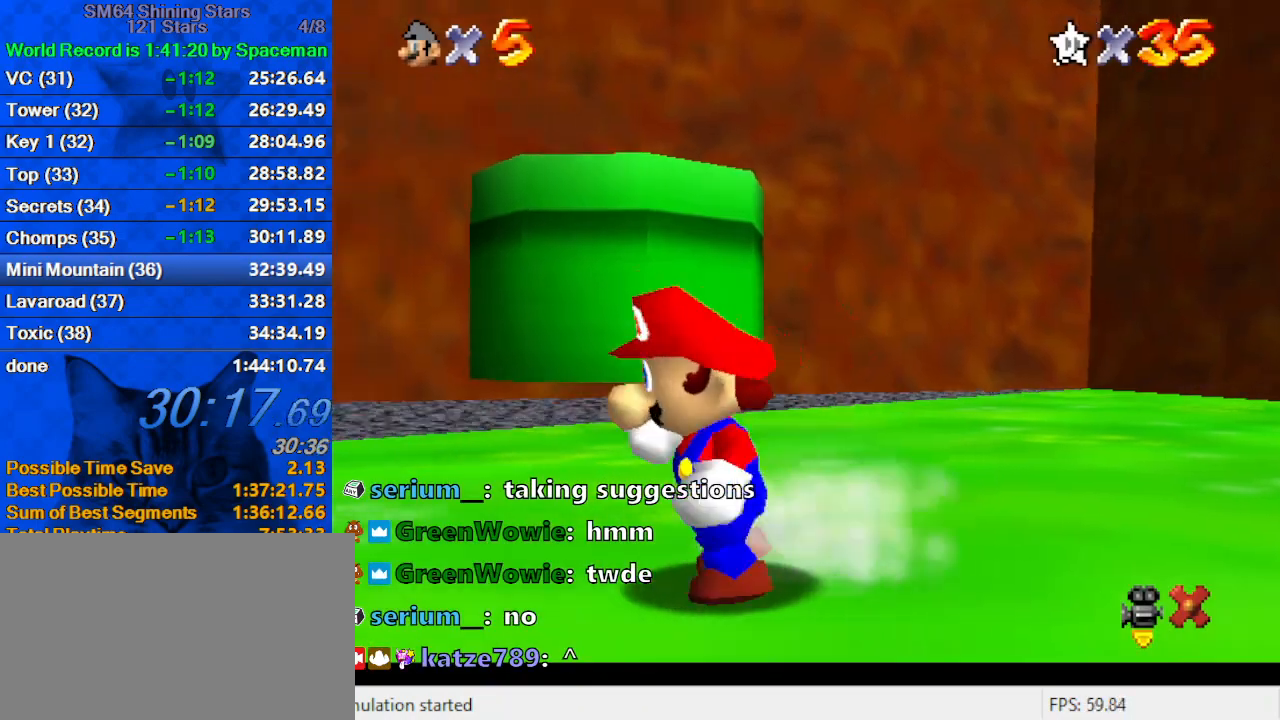
{"keys": ["left"], "events": [[100, "y", "down"], [167, "shift", "down"], [267, "down", "up"], [467, "shift", "up"], [467, "y", "up"]]}
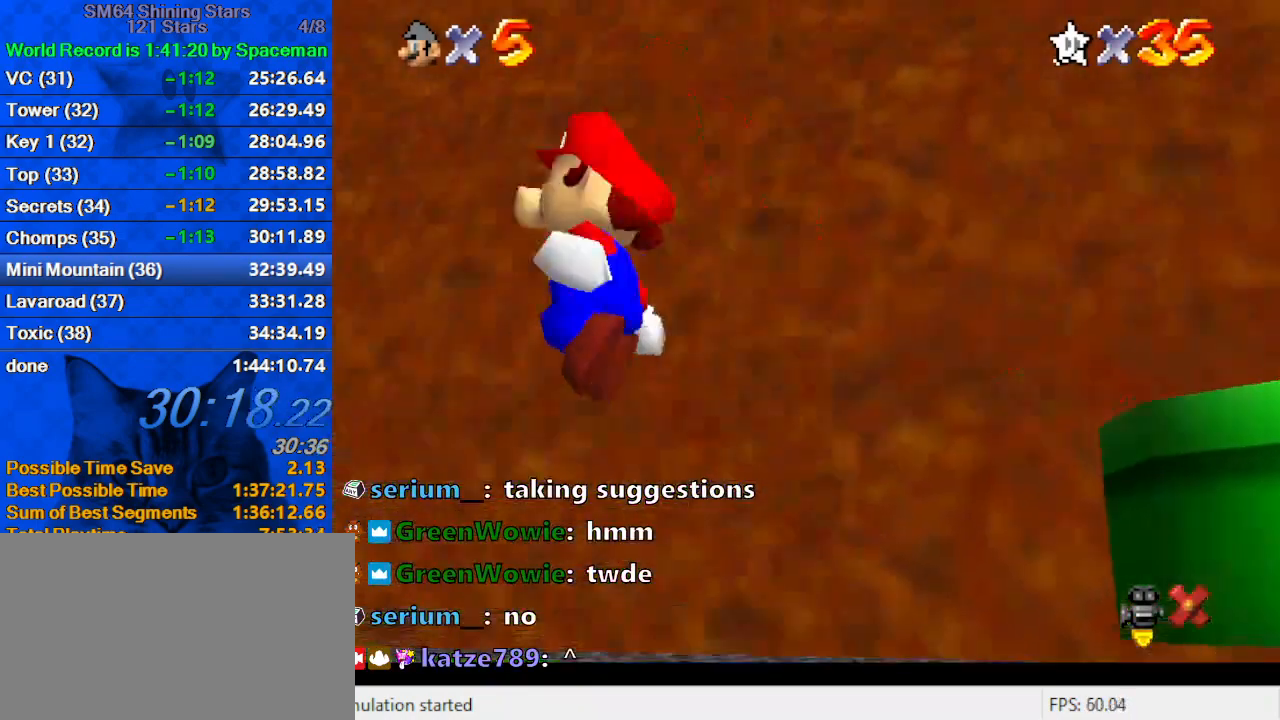
{"keys": ["up", "w"], "events": [[33, "up", "down"], [367, "w", "down"], [500, "left", "up"]]}
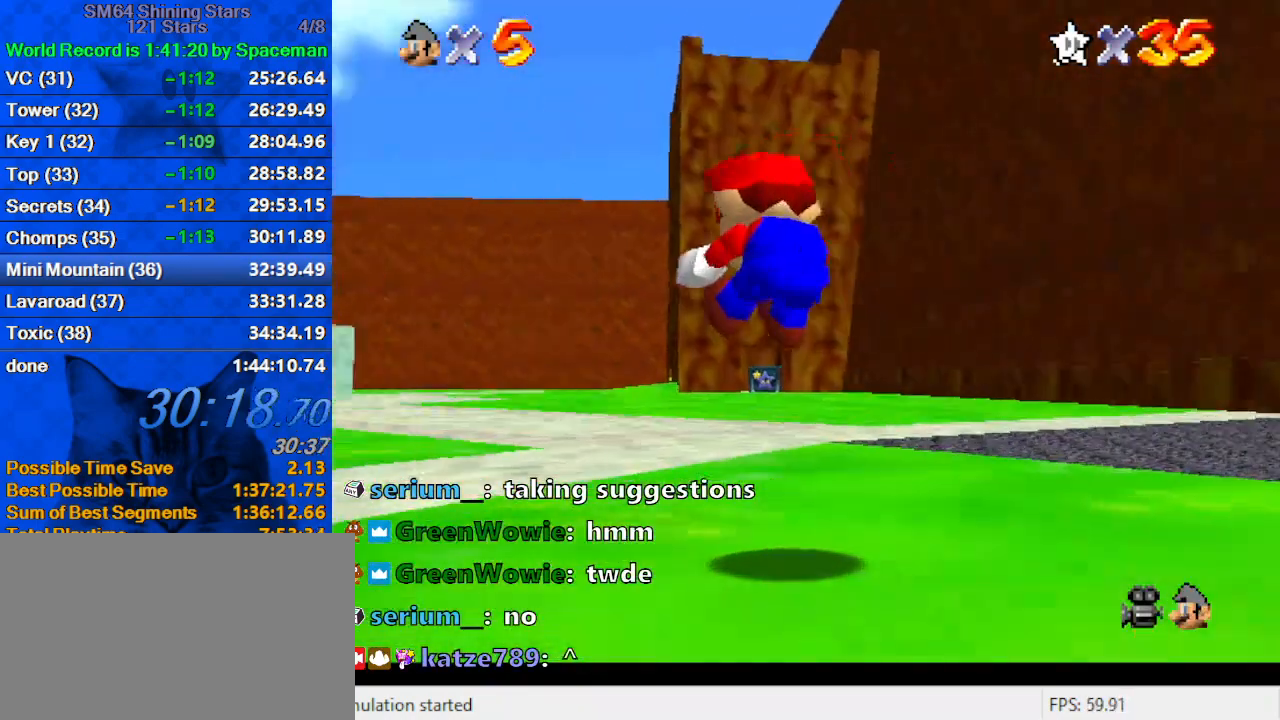
{"keys": ["ctrl", "shift", "up"], "events": [[67, "w", "up"], [433, "ctrl", "down"], [433, "shift", "down"]]}
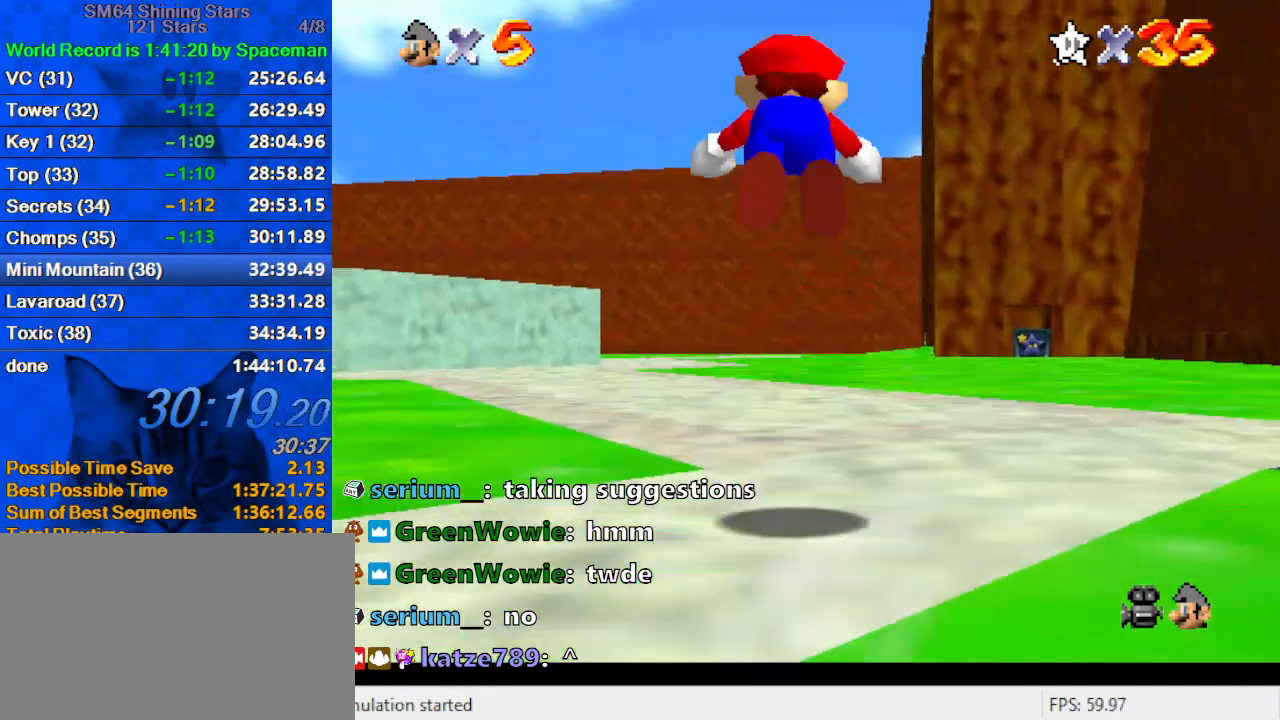
{"keys": ["up"], "events": [[133, "shift", "up"], [167, "ctrl", "up"], [400, "a", "down"], [500, "a", "up"]]}
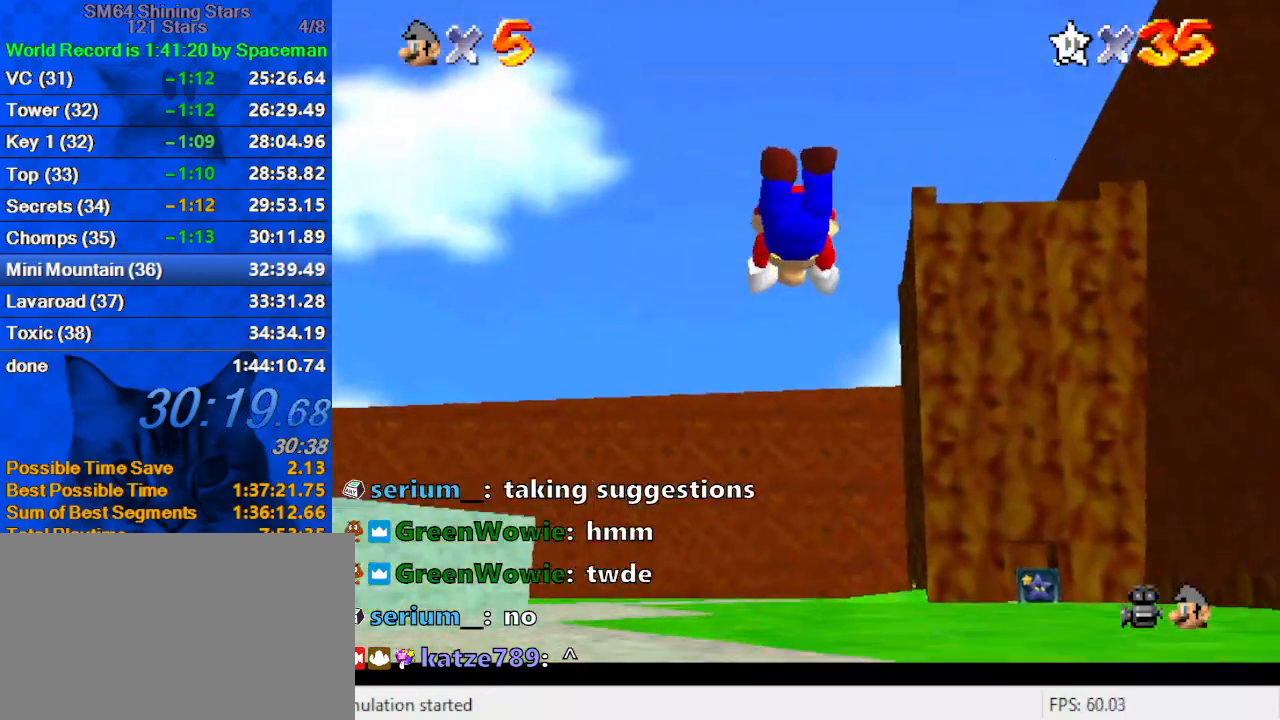
{"keys": ["ctrl", "shift", "up"], "events": [[100, "a", "down"], [233, "a", "up"], [367, "ctrl", "down"], [367, "shift", "down"]]}
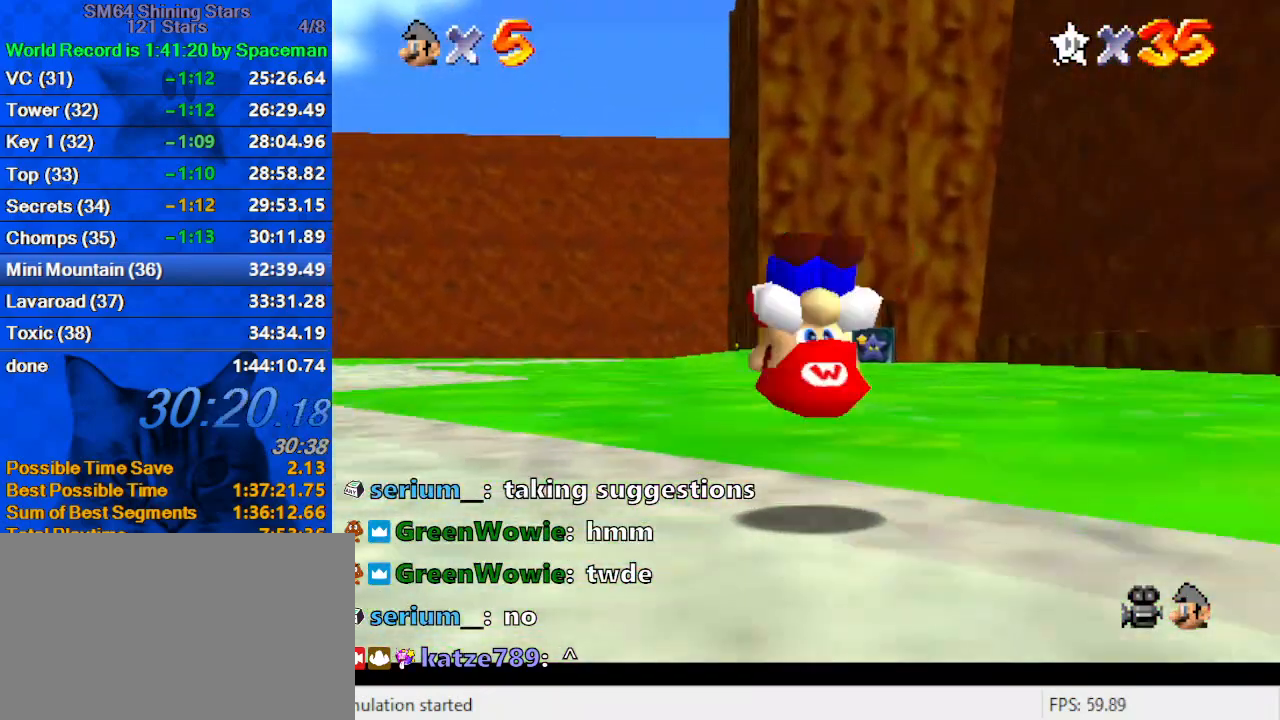
{"keys": ["ctrl", "shift"], "events": [[100, "ctrl", "up"], [433, "ctrl", "down"], [433, "up", "up"]]}
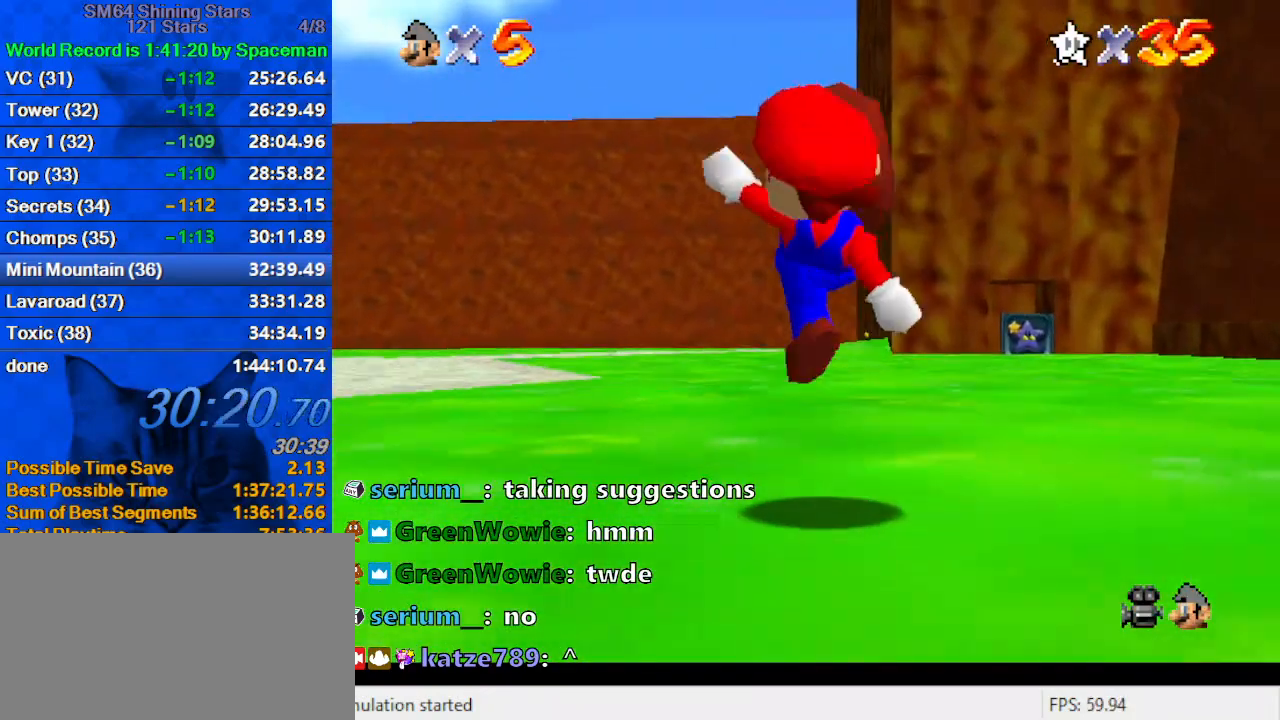
{"keys": ["ctrl", "shift", "up"], "events": [[33, "up", "down"], [67, "shift", "up"], [133, "ctrl", "up"], [300, "shift", "down"], [333, "ctrl", "down"]]}
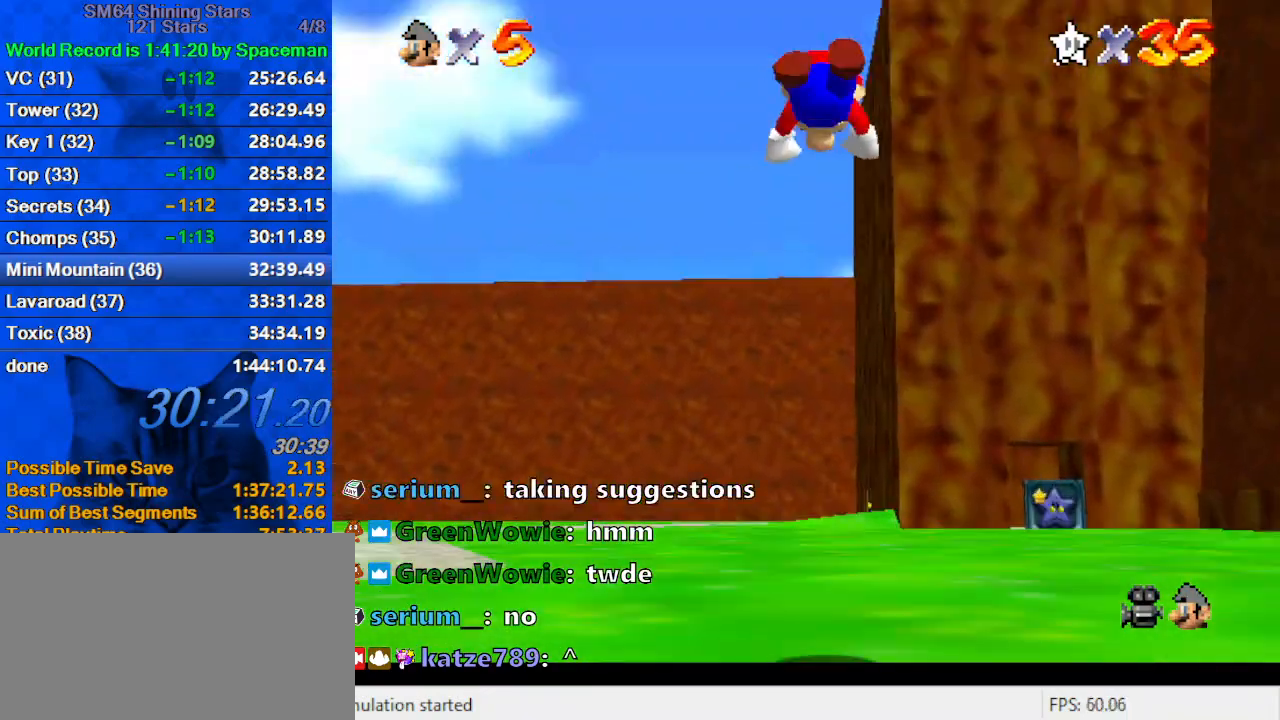
{"keys": ["up"], "events": [[33, "ctrl", "up"], [33, "shift", "up"]]}
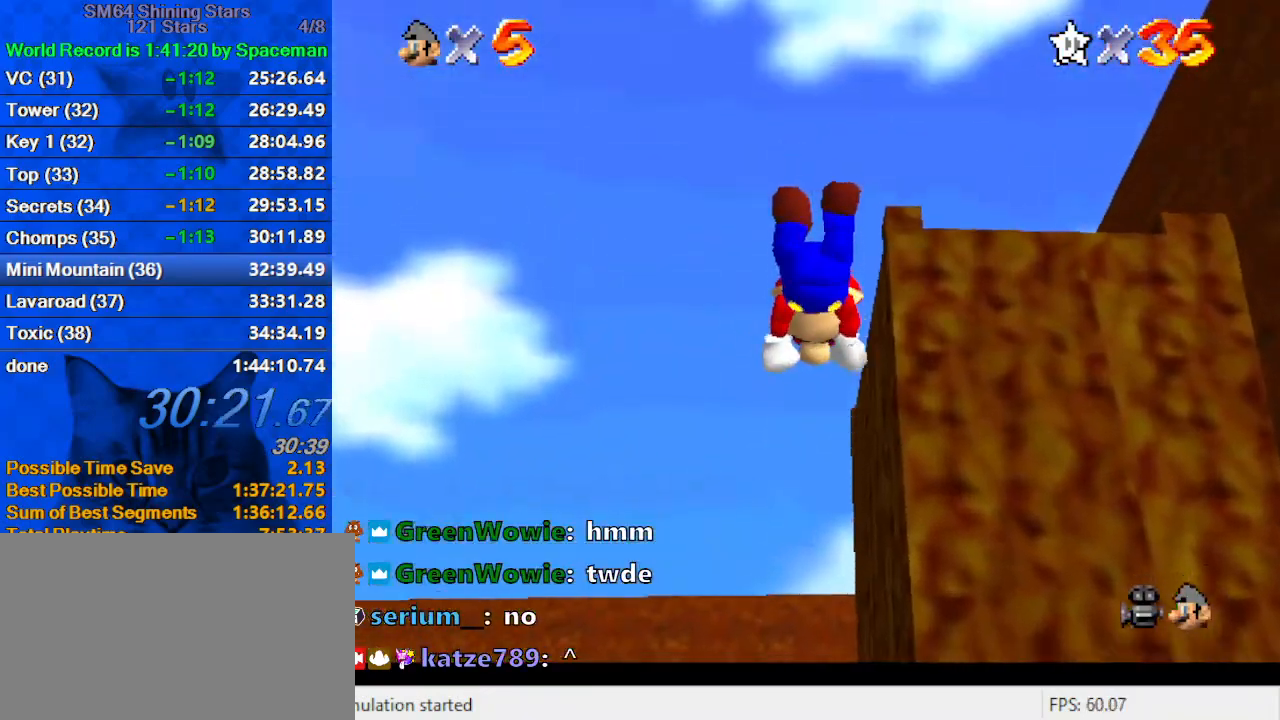
{"keys": ["ctrl", "shift", "up"], "events": [[33, "a", "down"], [200, "a", "up"], [433, "ctrl", "down"], [433, "shift", "down"]]}
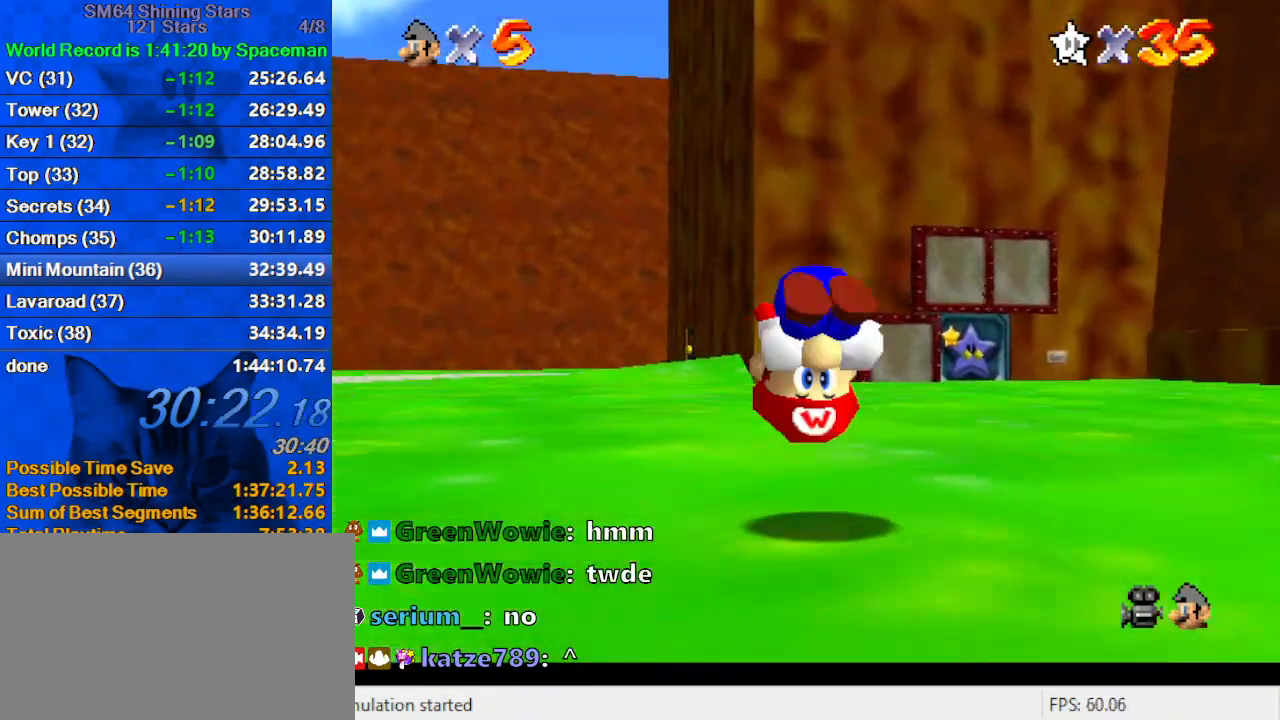
{"keys": ["shift", "up"], "events": [[67, "shift", "up"], [100, "ctrl", "up"], [200, "s", "down"], [333, "left", "down"], [333, "s", "up"], [400, "left", "up"], [467, "shift", "down"]]}
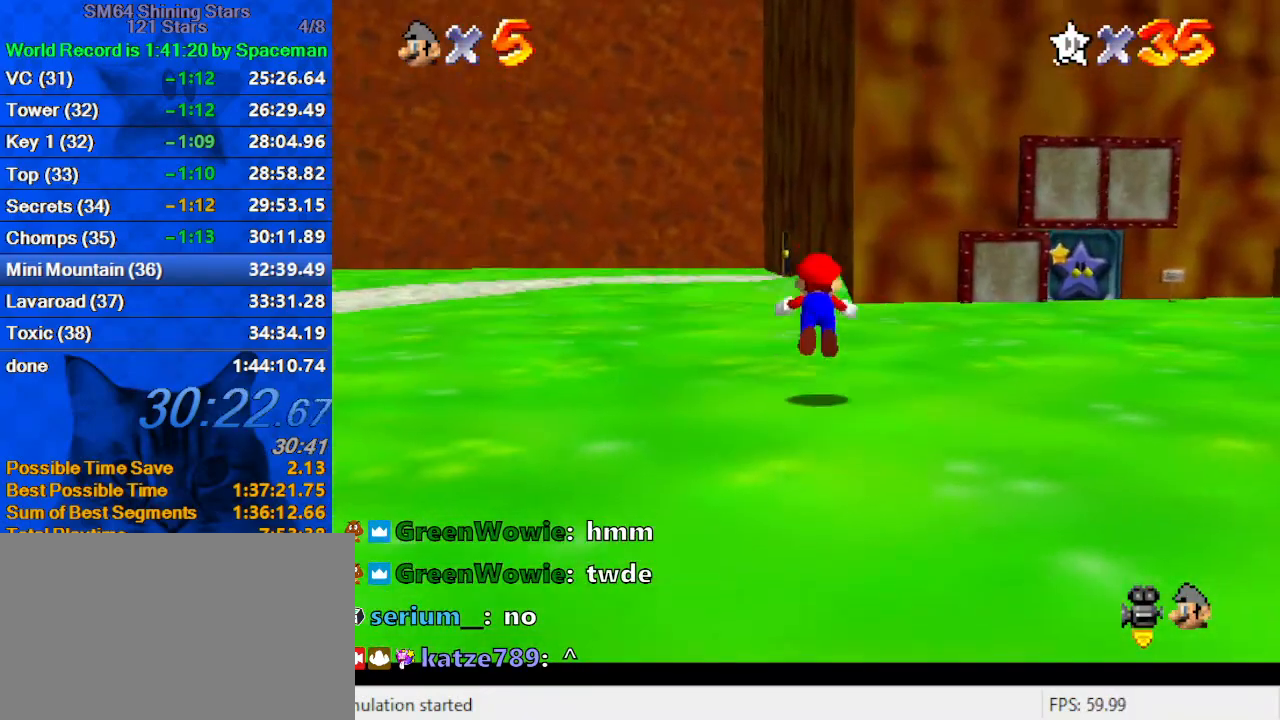
{"keys": ["up"], "events": [[33, "ctrl", "down"], [200, "ctrl", "up"], [200, "shift", "up"]]}
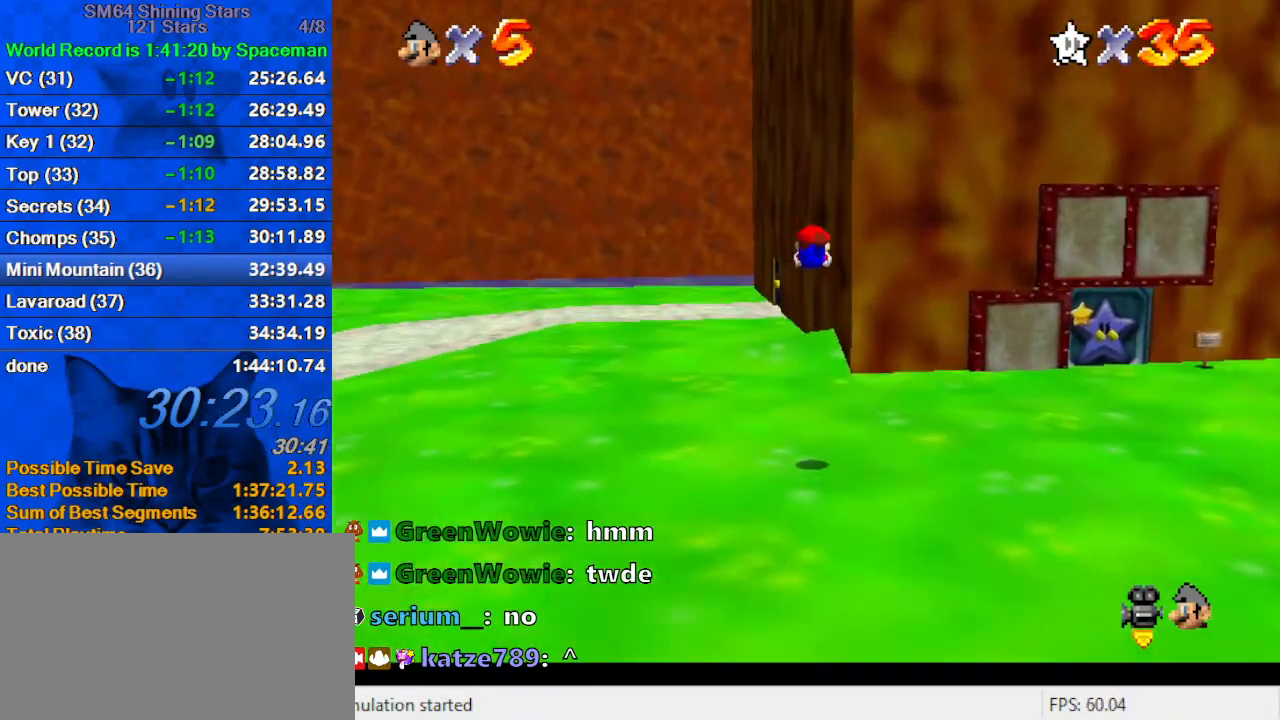
{"keys": ["ctrl", "shift", "up"], "events": [[467, "ctrl", "down"], [467, "shift", "down"]]}
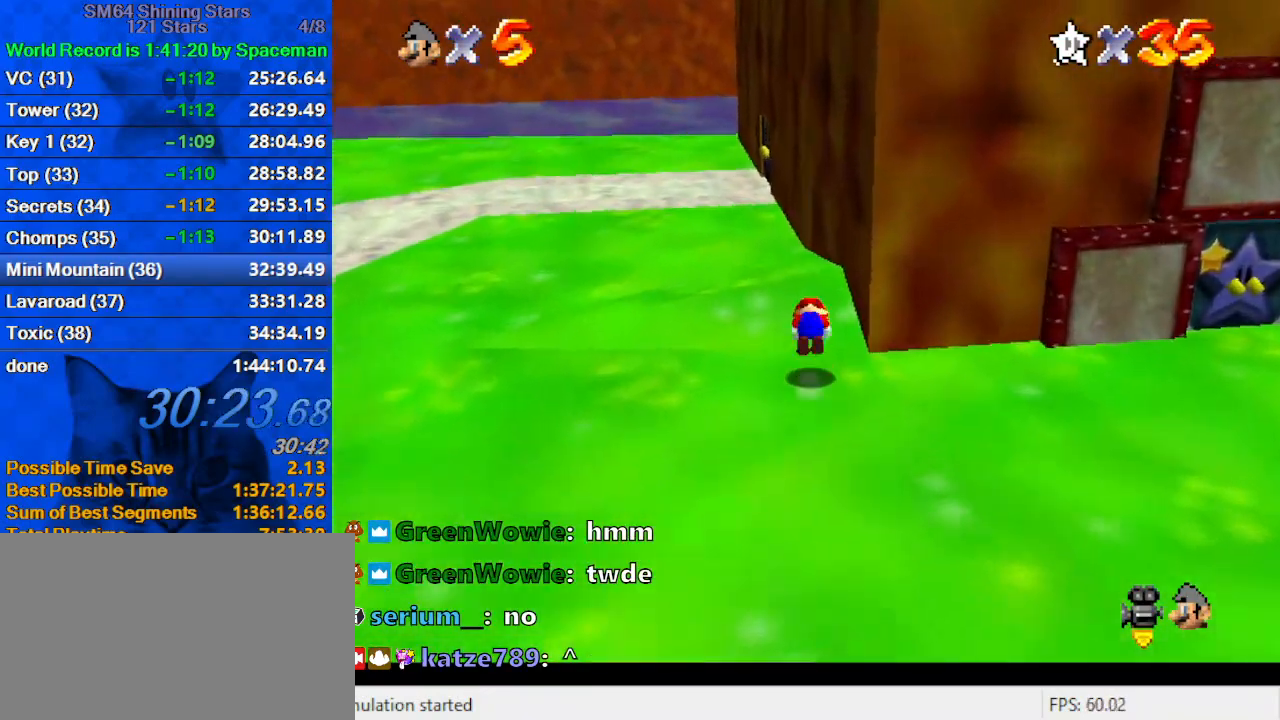
{"keys": ["shift", "up"], "events": [[200, "ctrl", "up"]]}
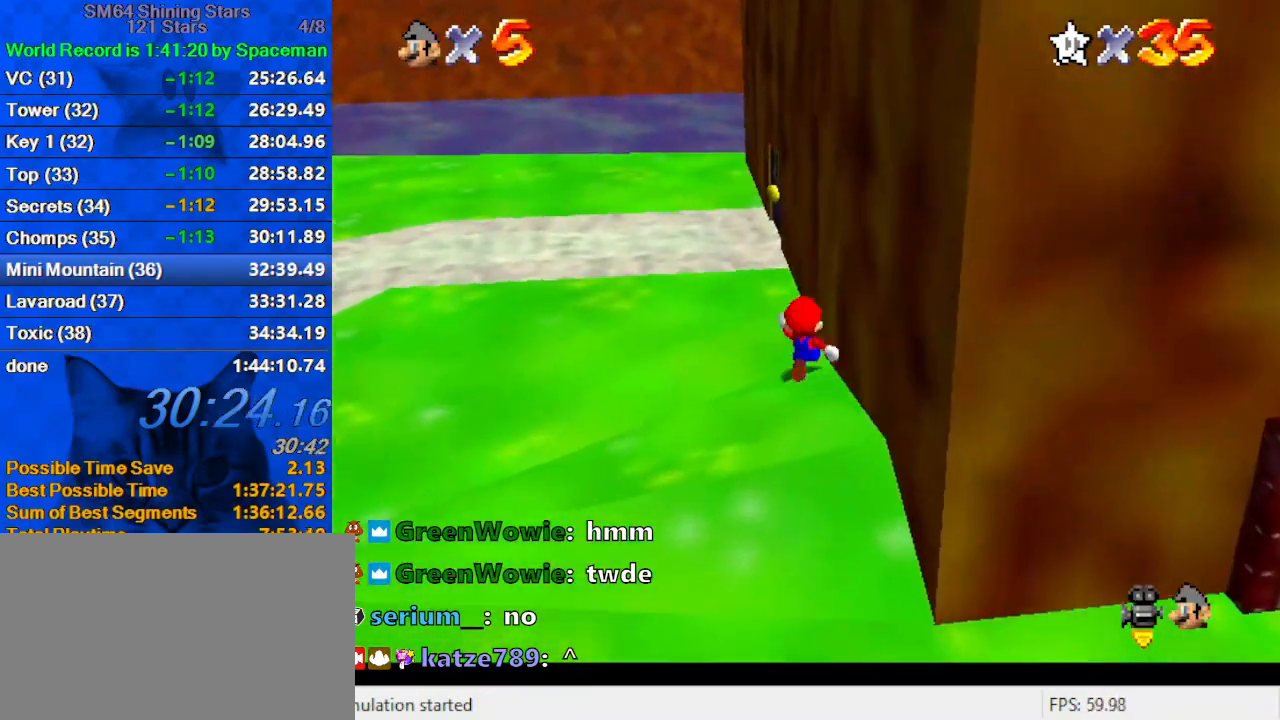
{"keys": ["up"], "events": [[100, "ctrl", "down"], [100, "up", "up"], [267, "shift", "up"], [267, "up", "down"], [300, "ctrl", "up"], [333, "a", "down"], [500, "a", "up"]]}
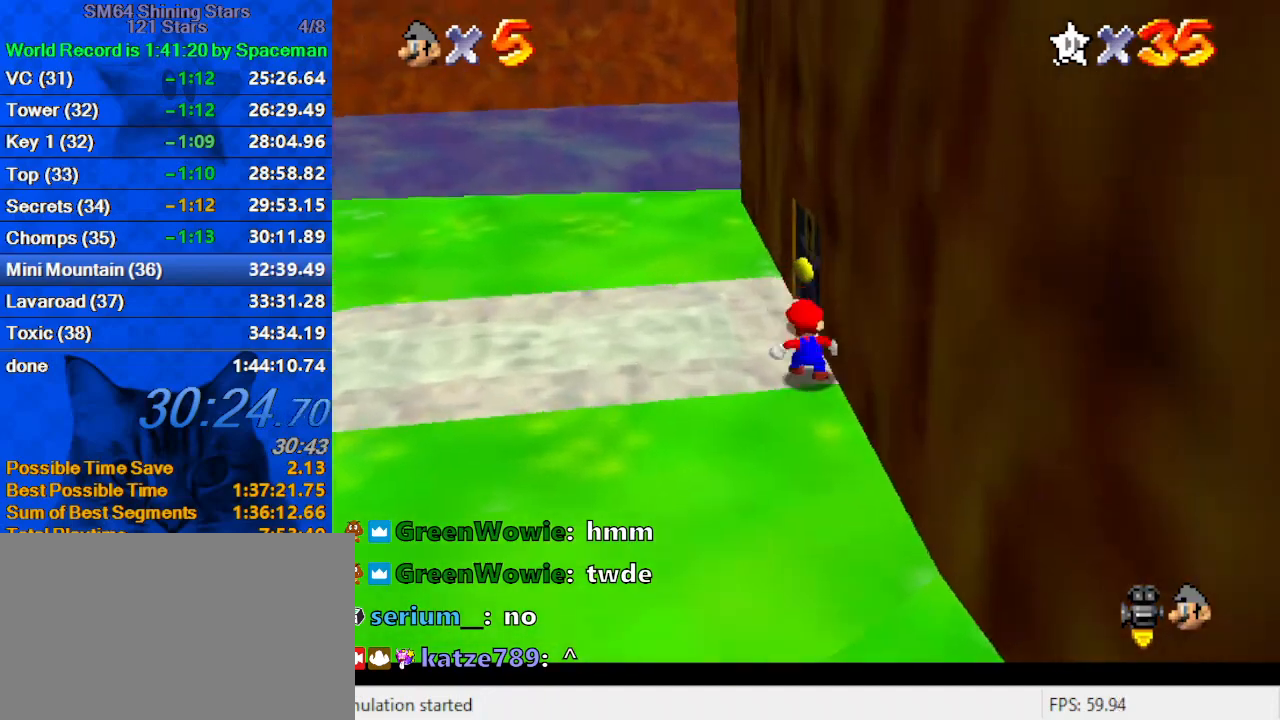
{"keys": [], "events": [[67, "a", "down"], [233, "a", "up"], [300, "a", "down"], [400, "a", "up"], [467, "up", "up"]]}
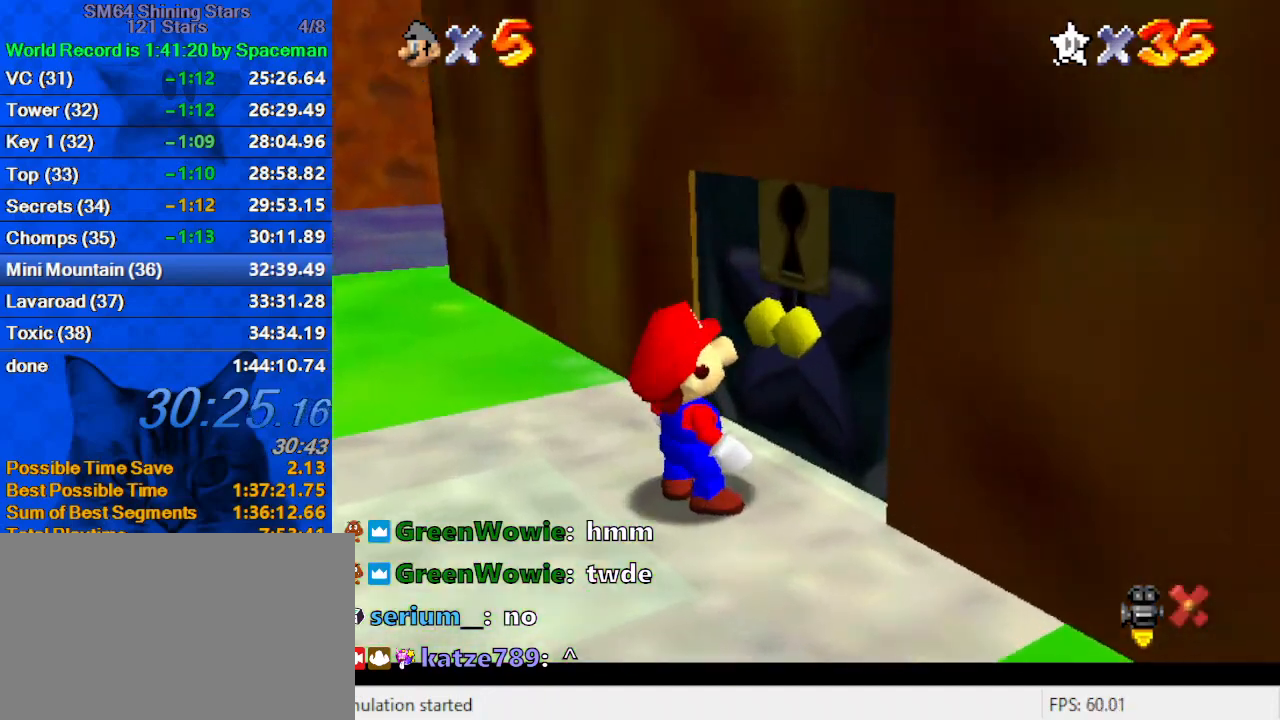
{"keys": [], "events": []}
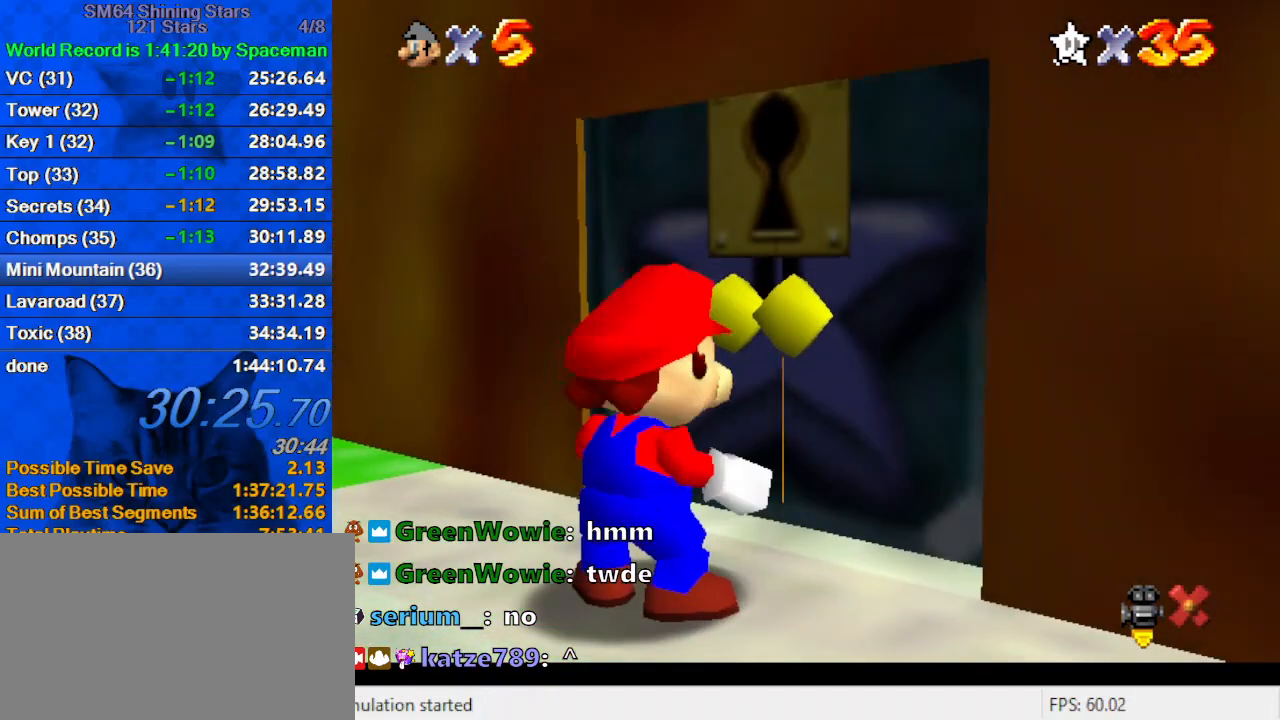
{"keys": ["shift"], "events": [[333, "shift", "down"]]}
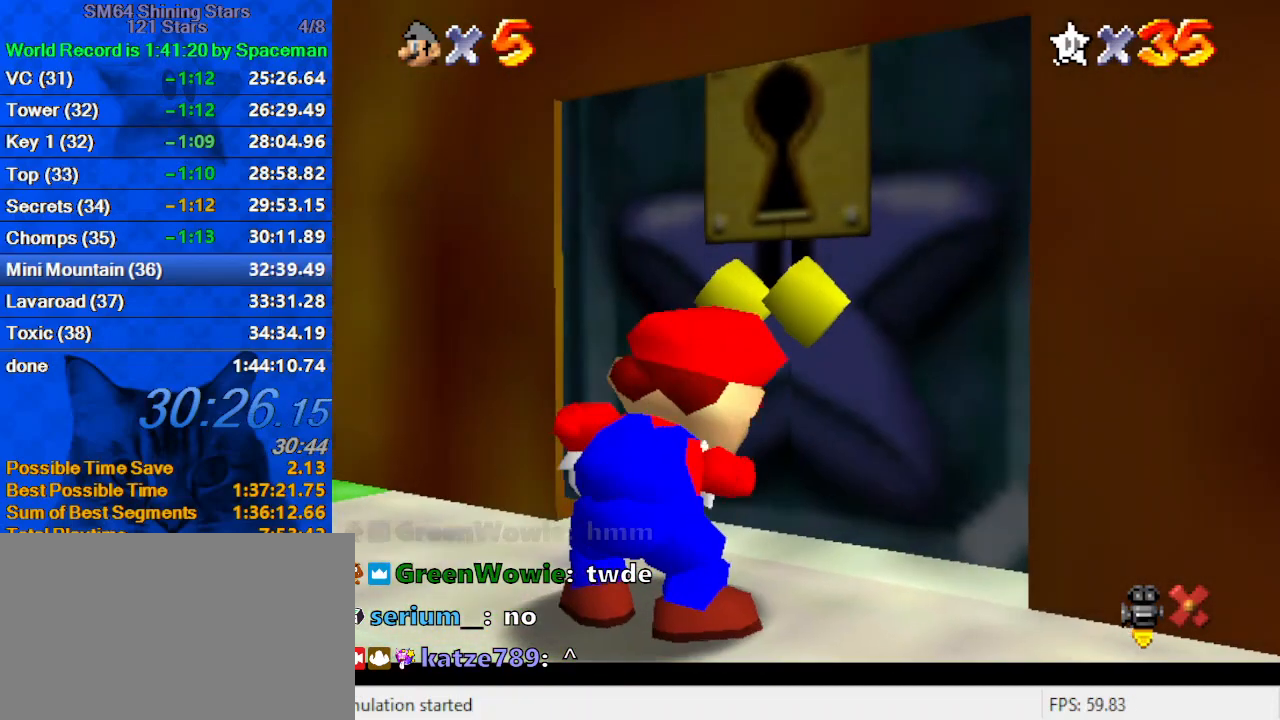
{"keys": ["shift"], "events": [[33, "d", "down"], [167, "d", "up"]]}
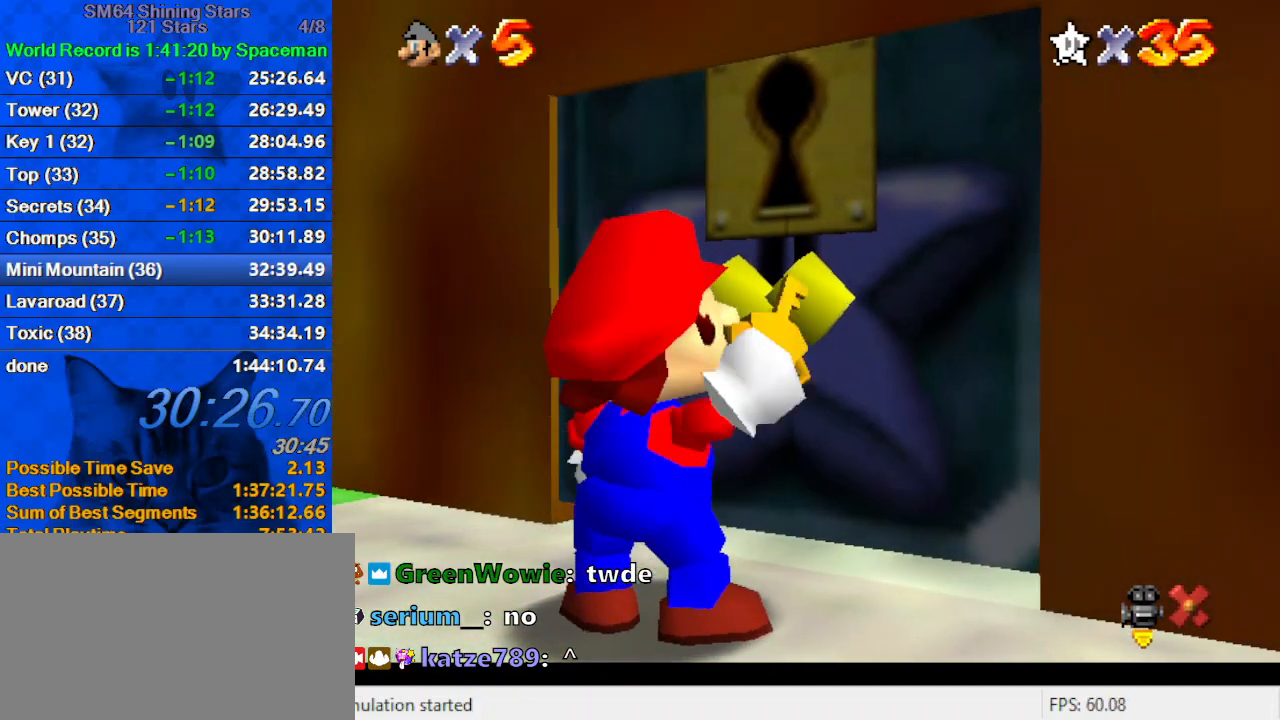
{"keys": ["shift"], "events": []}
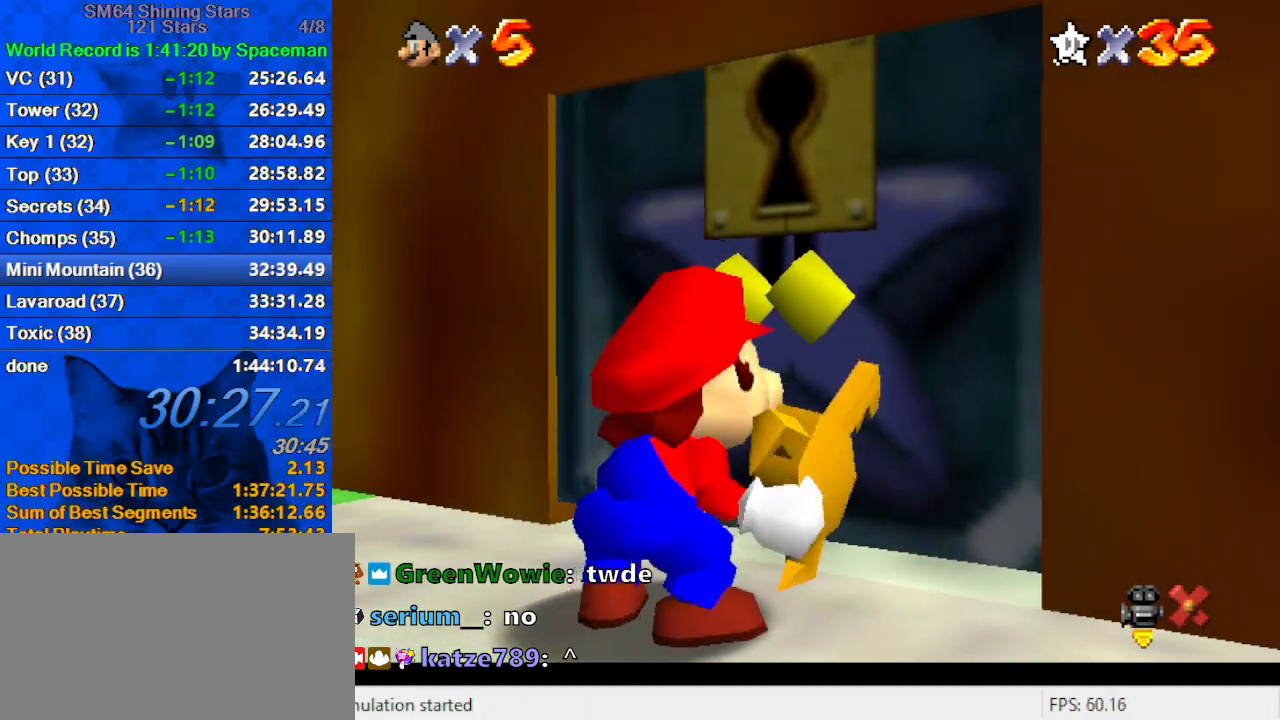
{"keys": [], "events": [[67, "shift", "up"]]}
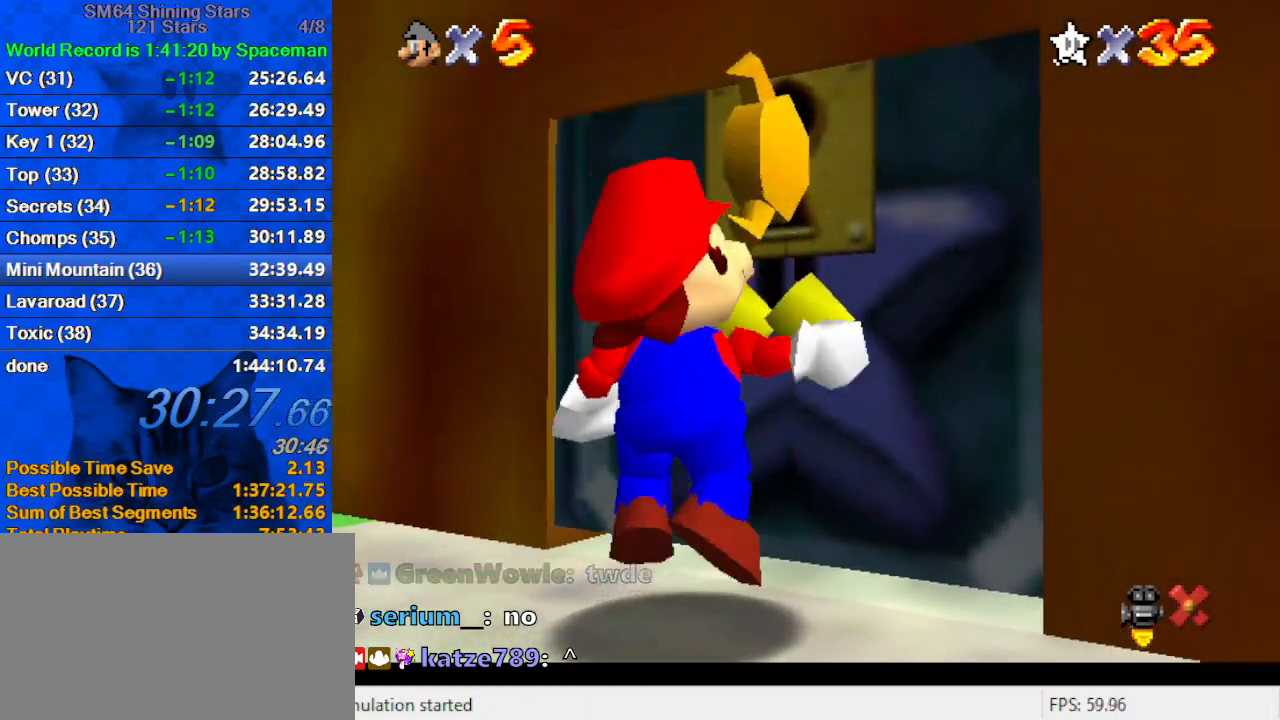
{"keys": [], "events": []}